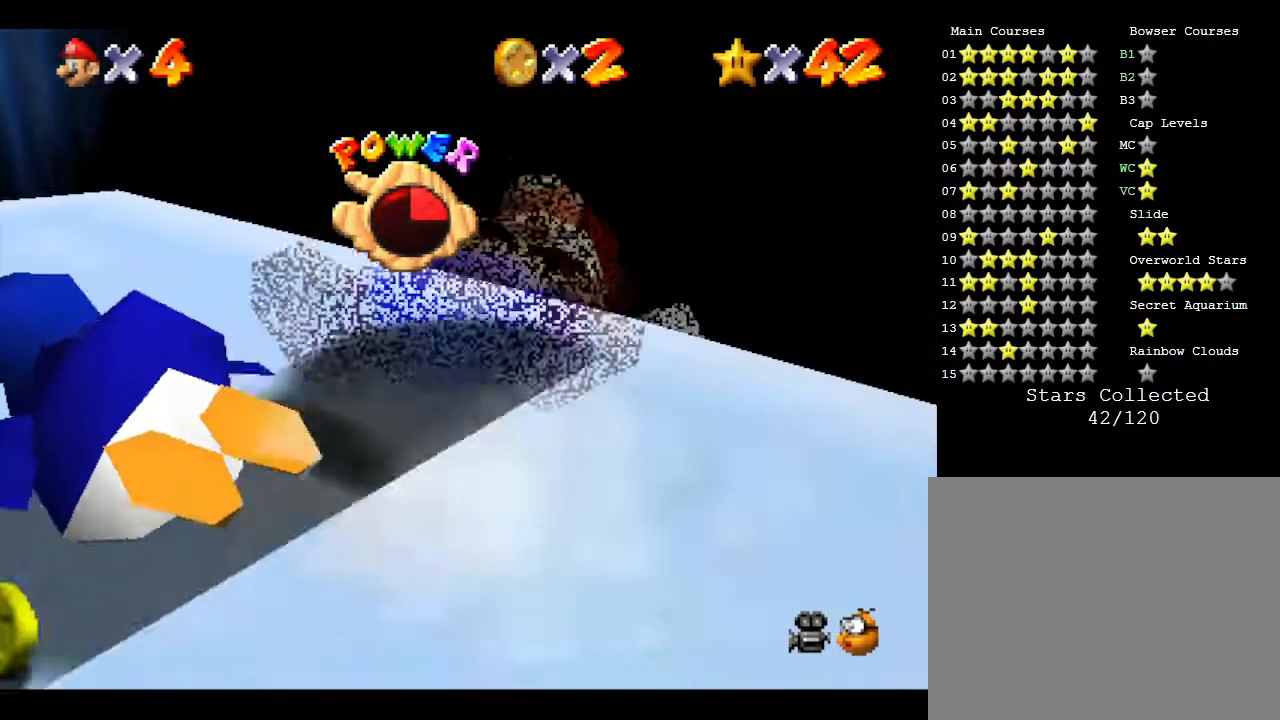
Gameplay with a controller (Nintendo layout); each line is a JSON object with the inputs held at the frame after it. "events" lists button and stick changes between this image and that frame as [ms after this image, input, new state], when the widget could be followed in between. Not read: L3 R3.
{"buttons": [], "left_stick": "down-left", "events": [[150, "left_stick", "down-left"]]}
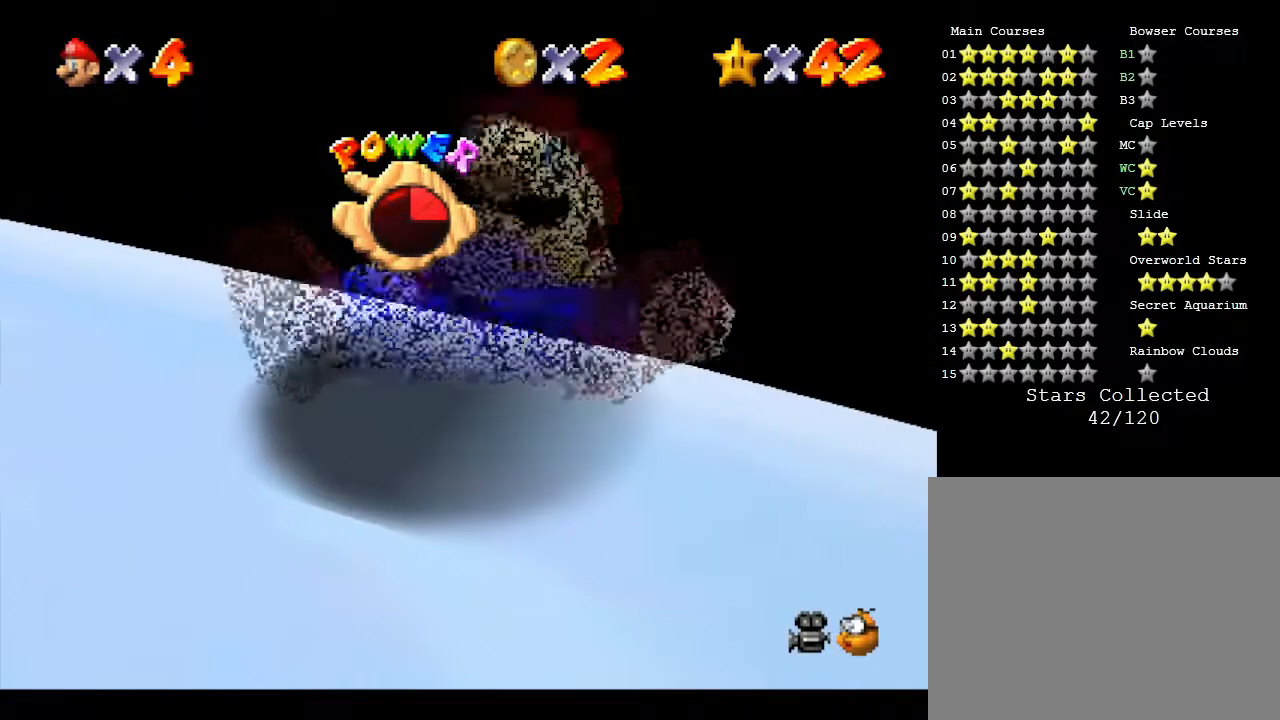
{"buttons": ["C_RIGHT"], "left_stick": "down-left", "events": [[433, "C_RIGHT", "down"]]}
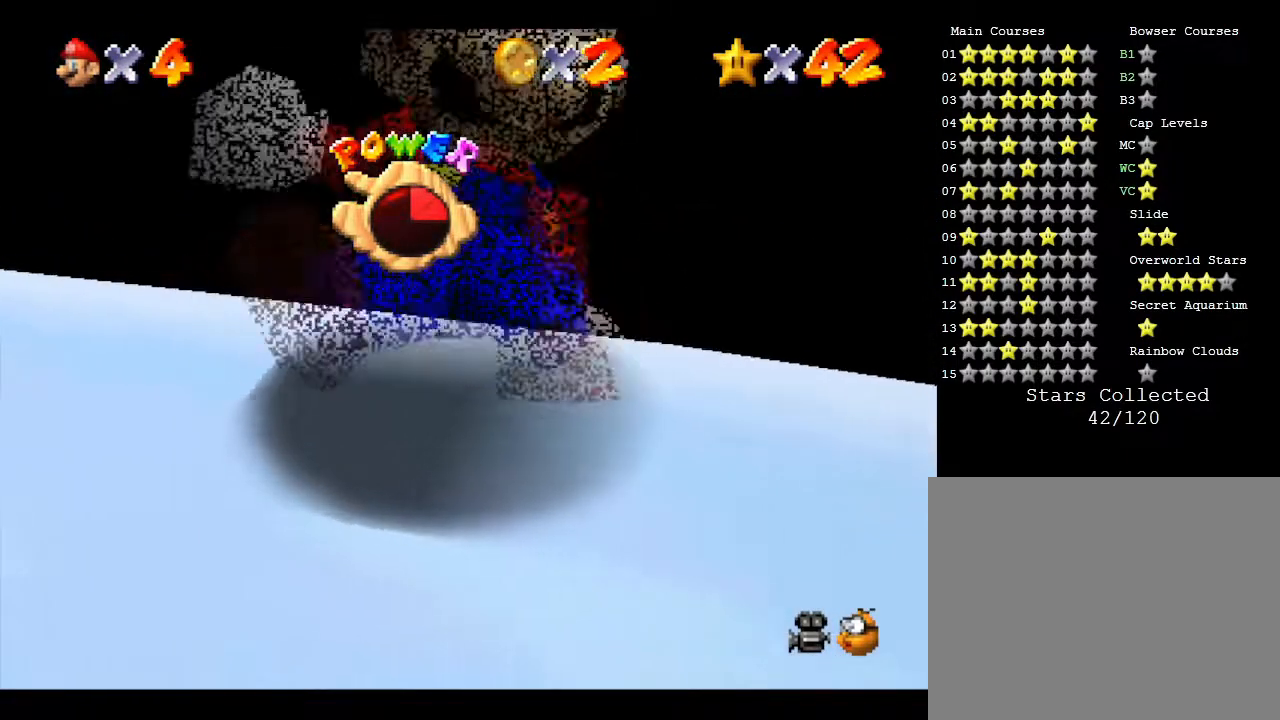
{"buttons": [], "left_stick": "down-left", "events": [[83, "C_RIGHT", "up"], [83, "left_stick", "left"], [317, "left_stick", "down-left"]]}
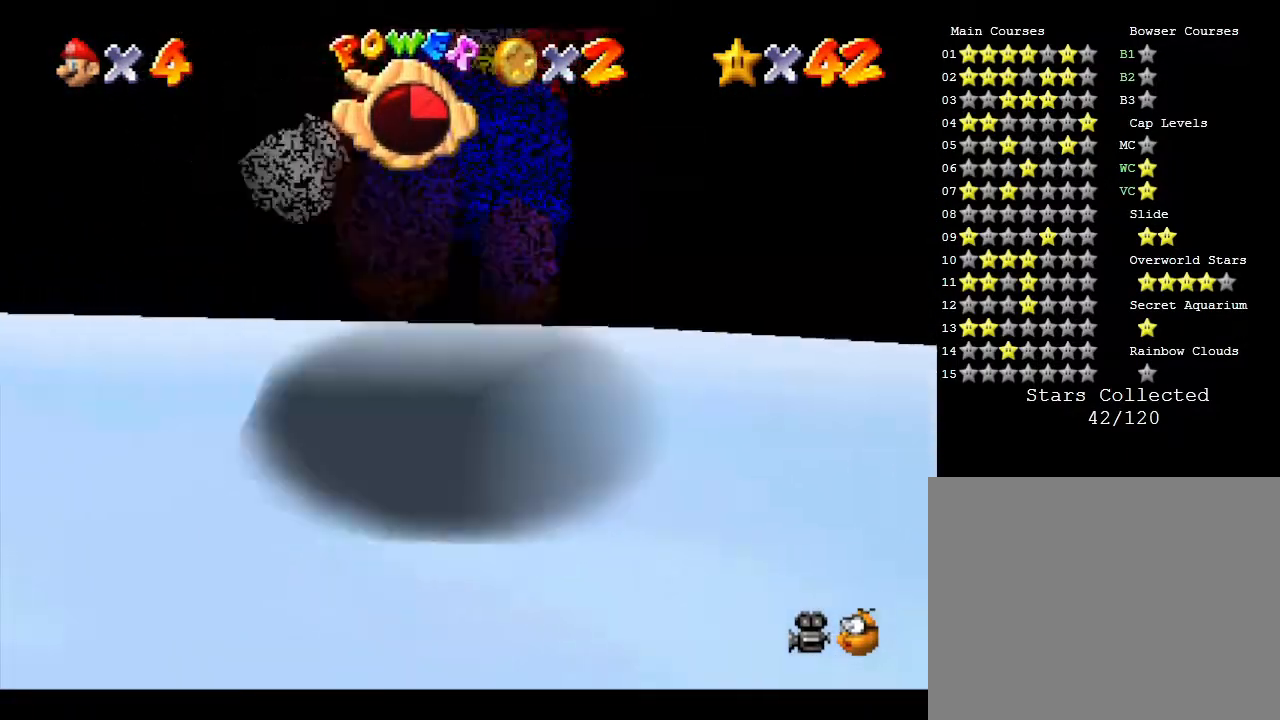
{"buttons": [], "left_stick": "left", "events": [[100, "C_RIGHT", "down"], [233, "C_RIGHT", "up"], [350, "left_stick", "up-left"], [450, "left_stick", "left"]]}
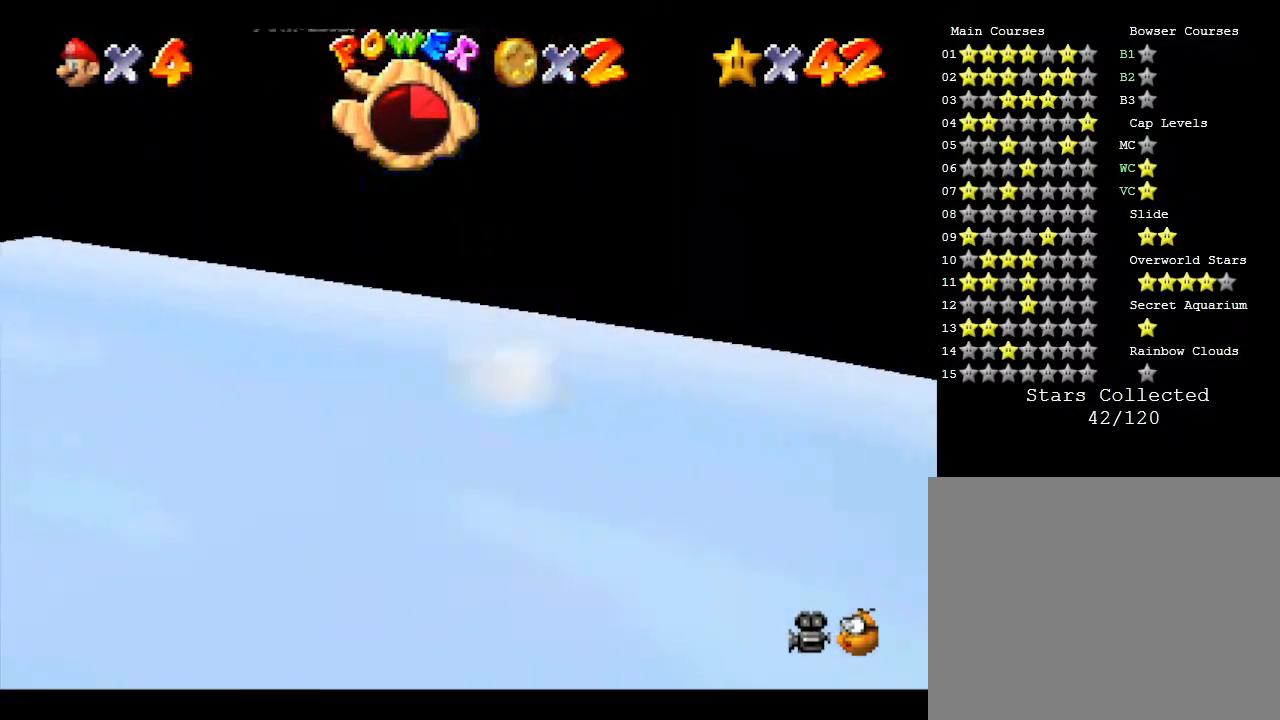
{"buttons": [], "left_stick": "left", "events": [[33, "left_stick", "down-left"], [450, "left_stick", "left"]]}
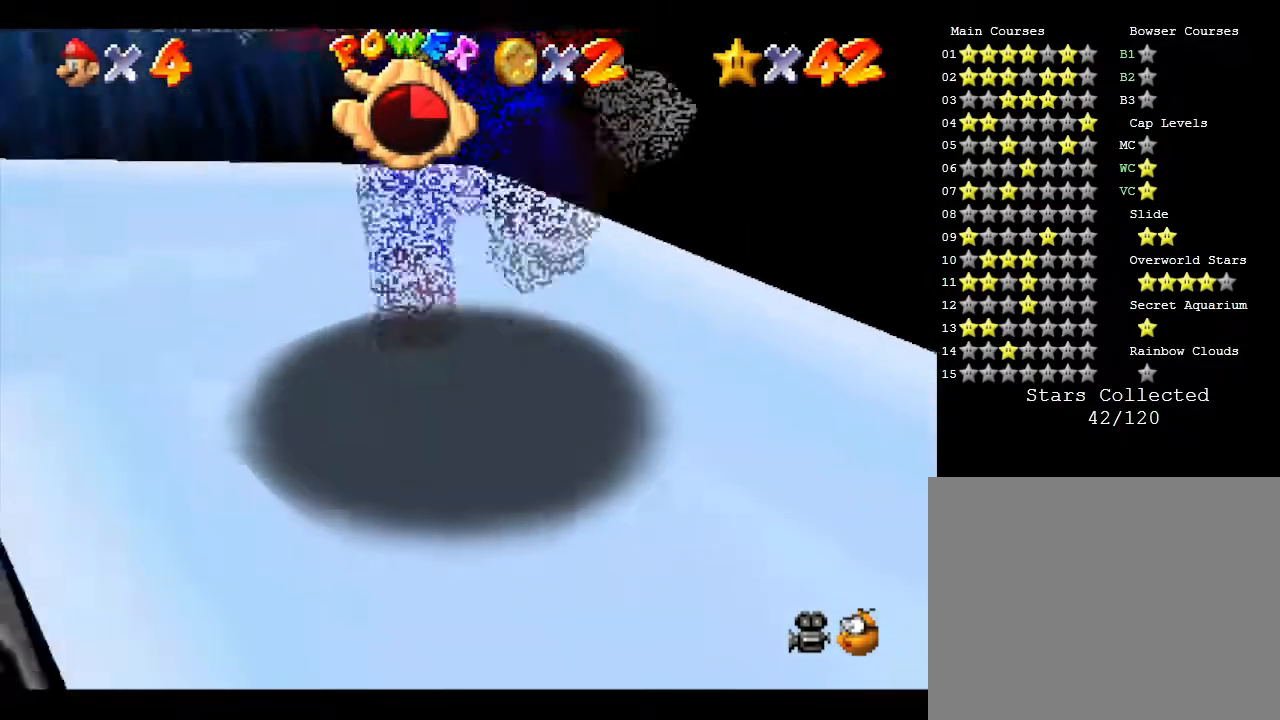
{"buttons": [], "left_stick": "up-left", "events": [[33, "left_stick", "up-left"]]}
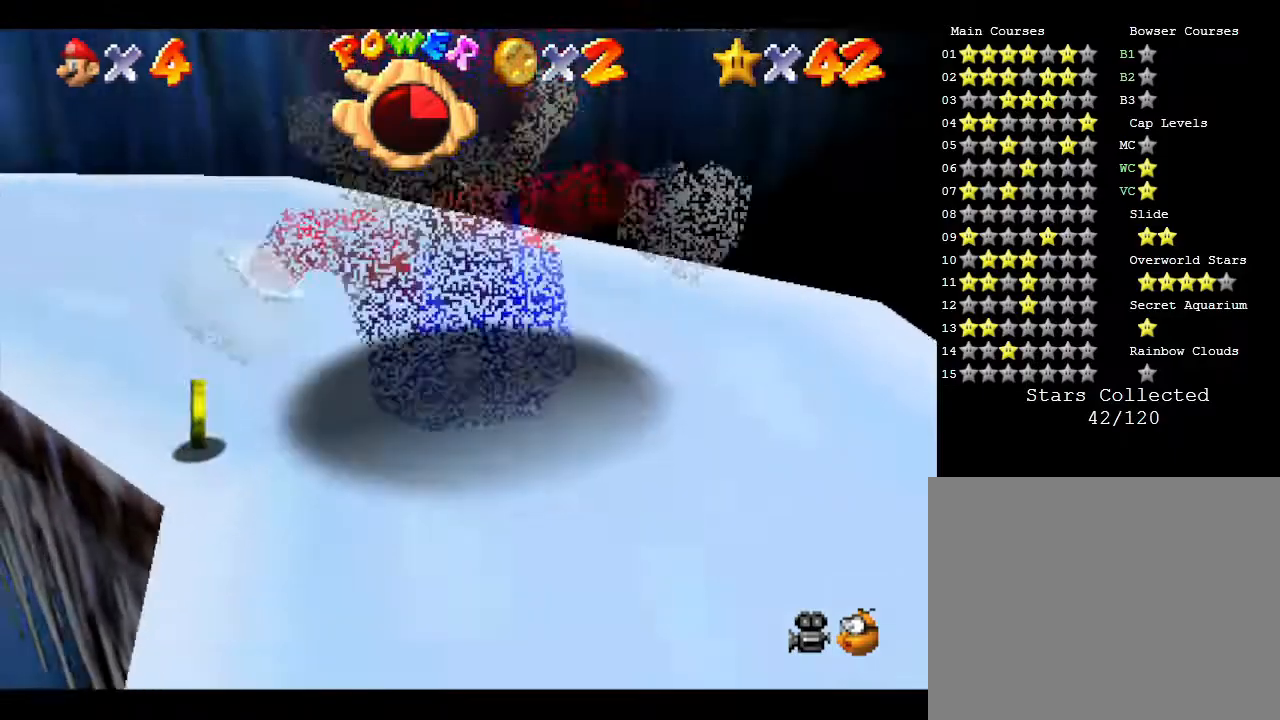
{"buttons": [], "left_stick": "up-left", "events": []}
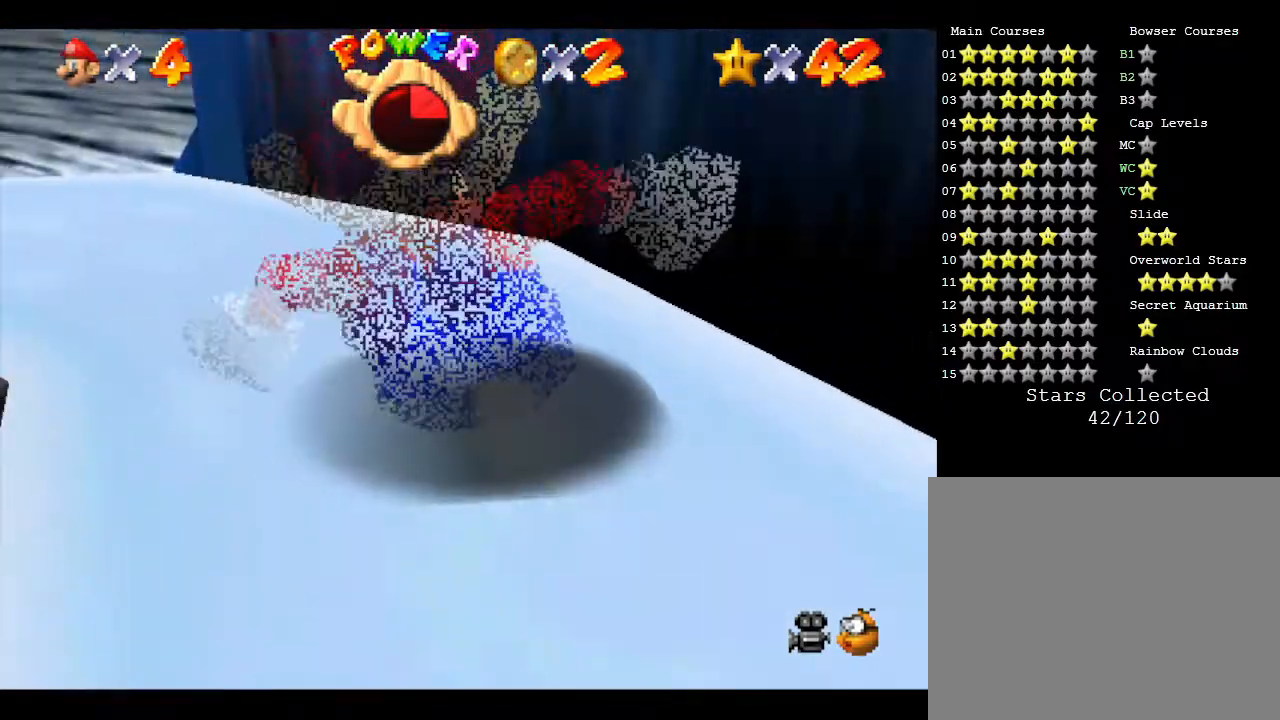
{"buttons": [], "left_stick": "up-left", "events": []}
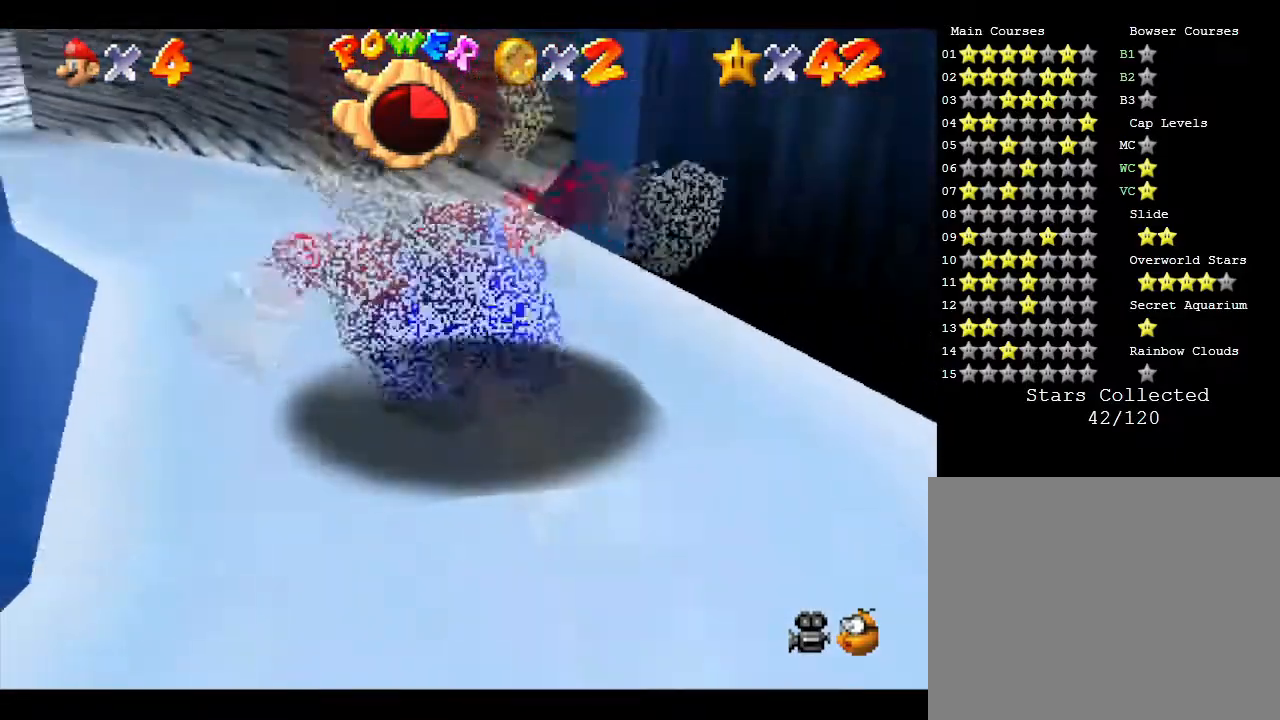
{"buttons": [], "left_stick": "up", "events": [[33, "left_stick", "up"]]}
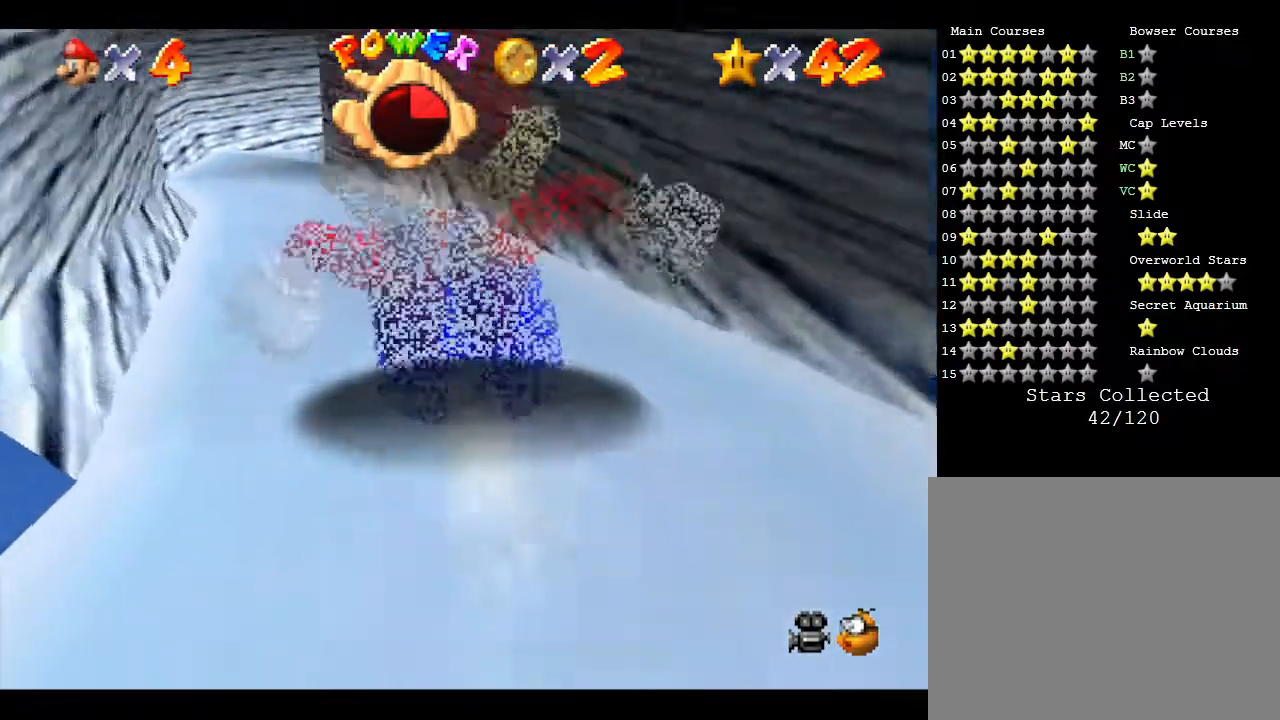
{"buttons": [], "left_stick": "up", "events": []}
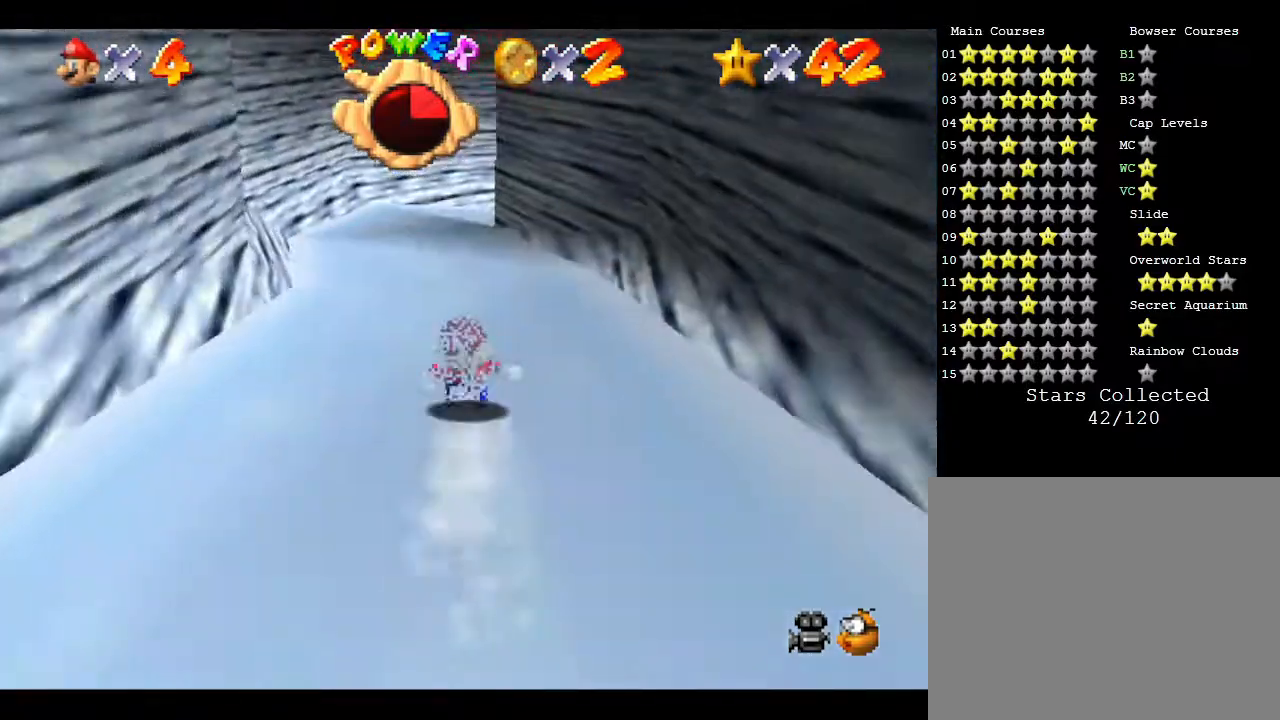
{"buttons": [], "left_stick": "up", "events": []}
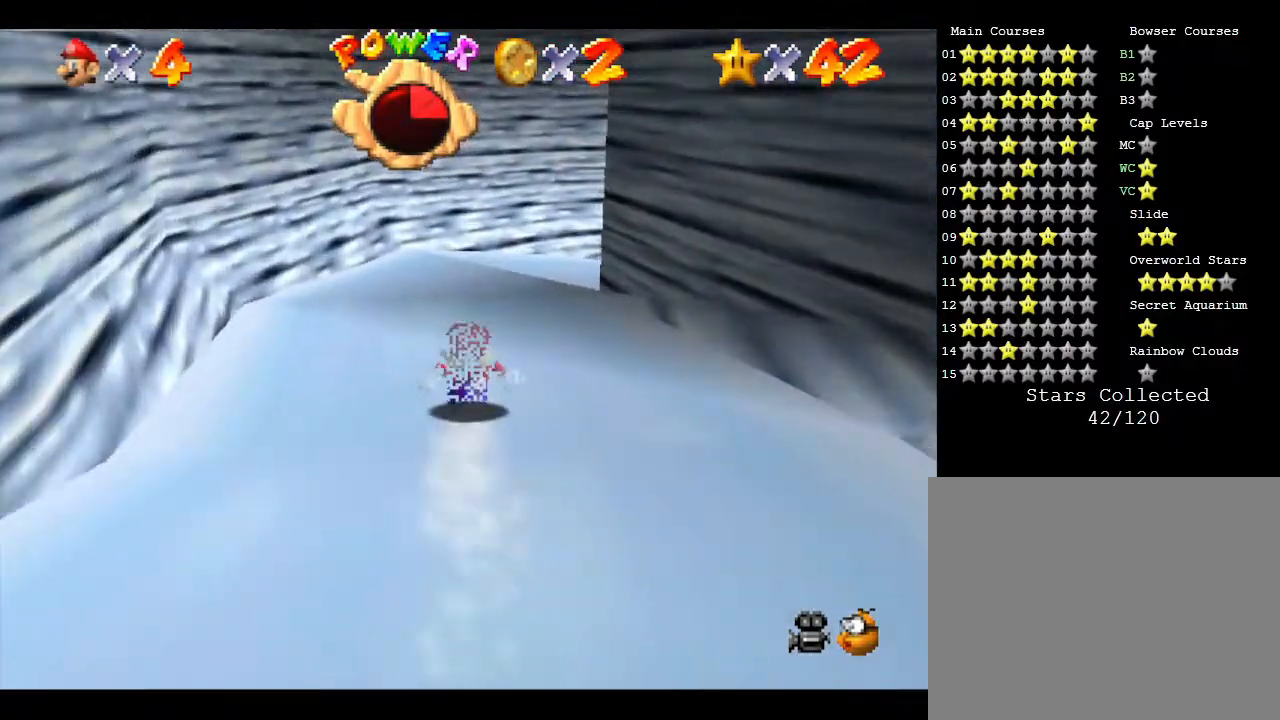
{"buttons": [], "left_stick": "right", "events": [[133, "left_stick", "up-right"], [233, "left_stick", "right"]]}
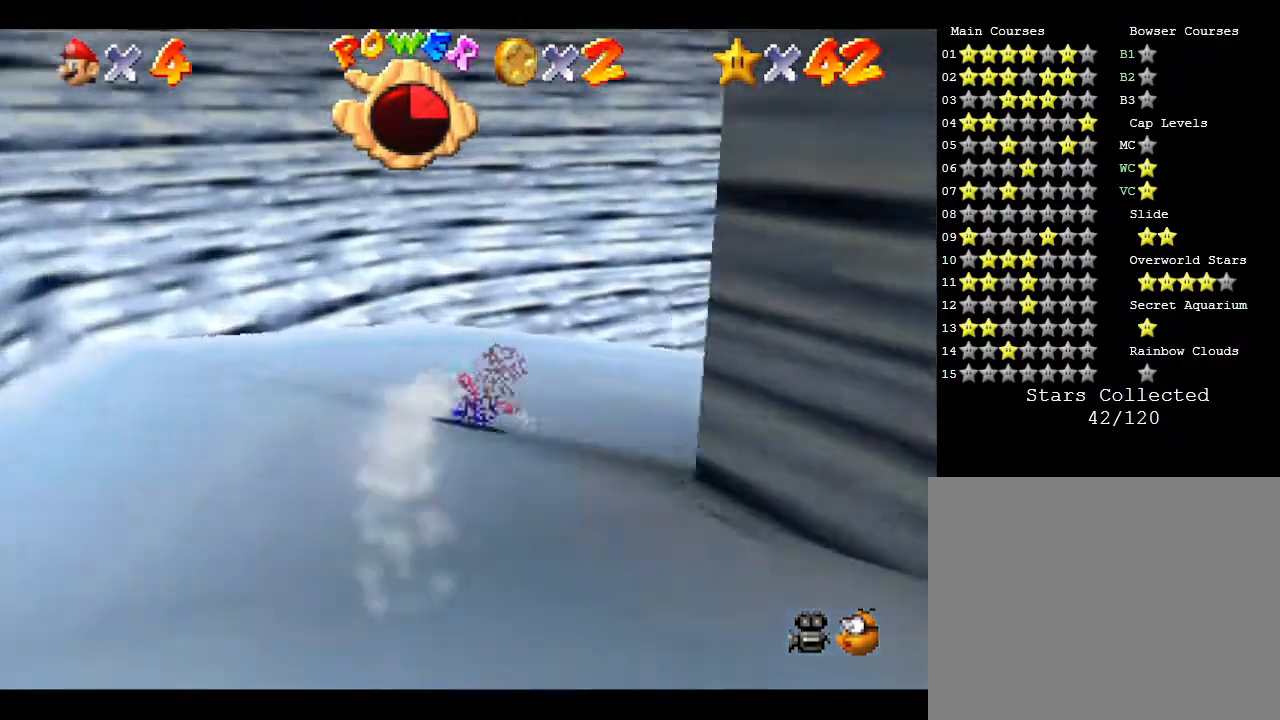
{"buttons": [], "left_stick": "right", "events": []}
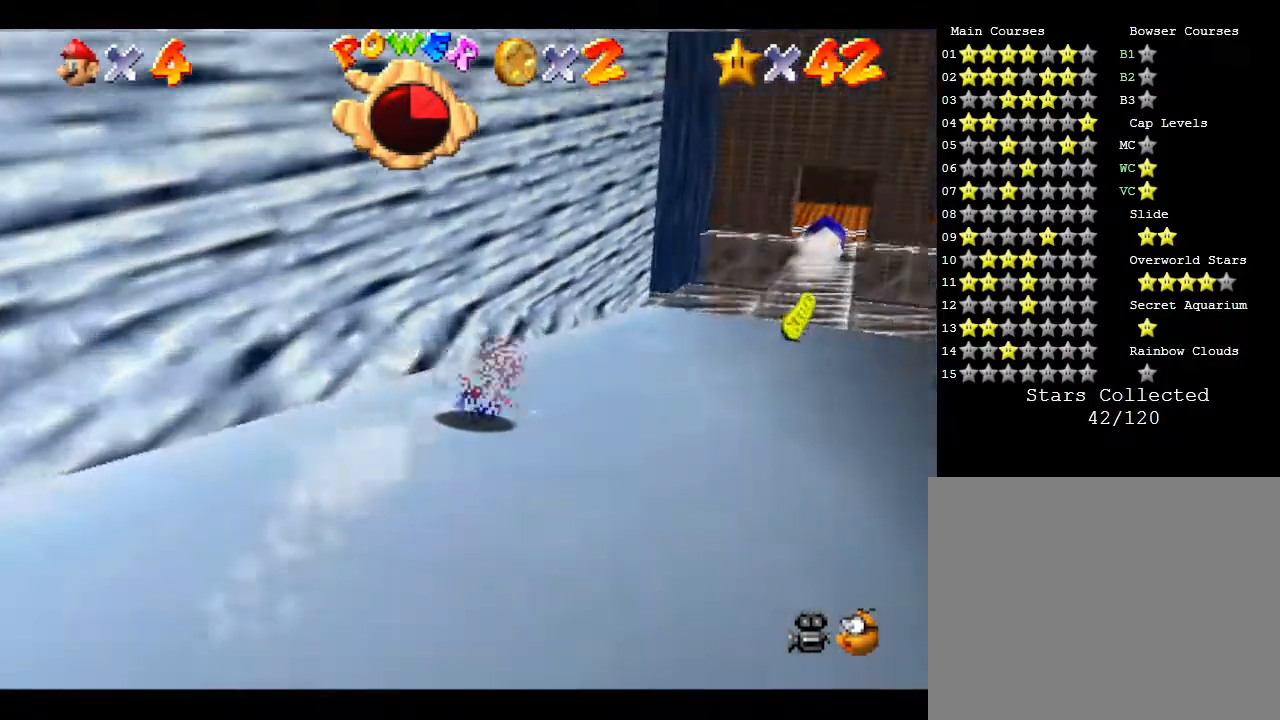
{"buttons": [], "left_stick": "up-left", "events": [[217, "left_stick", "up"], [500, "left_stick", "up-left"]]}
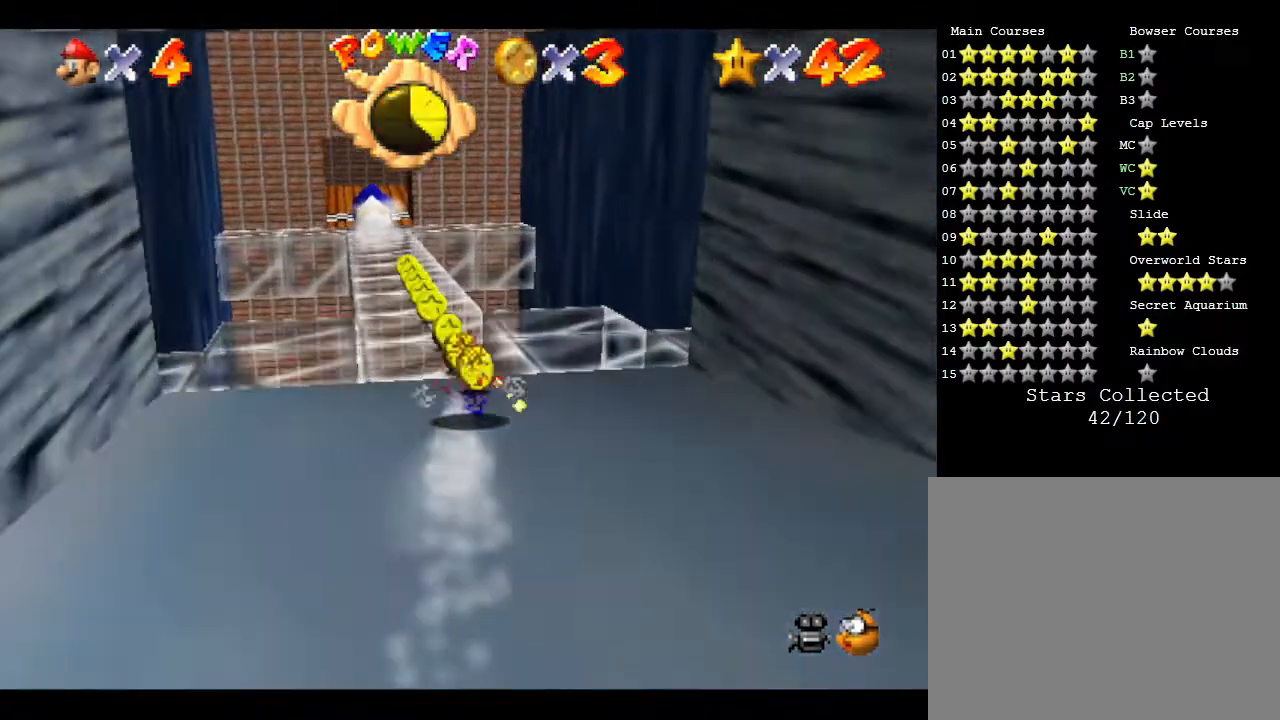
{"buttons": [], "left_stick": "up", "events": [[317, "left_stick", "up"]]}
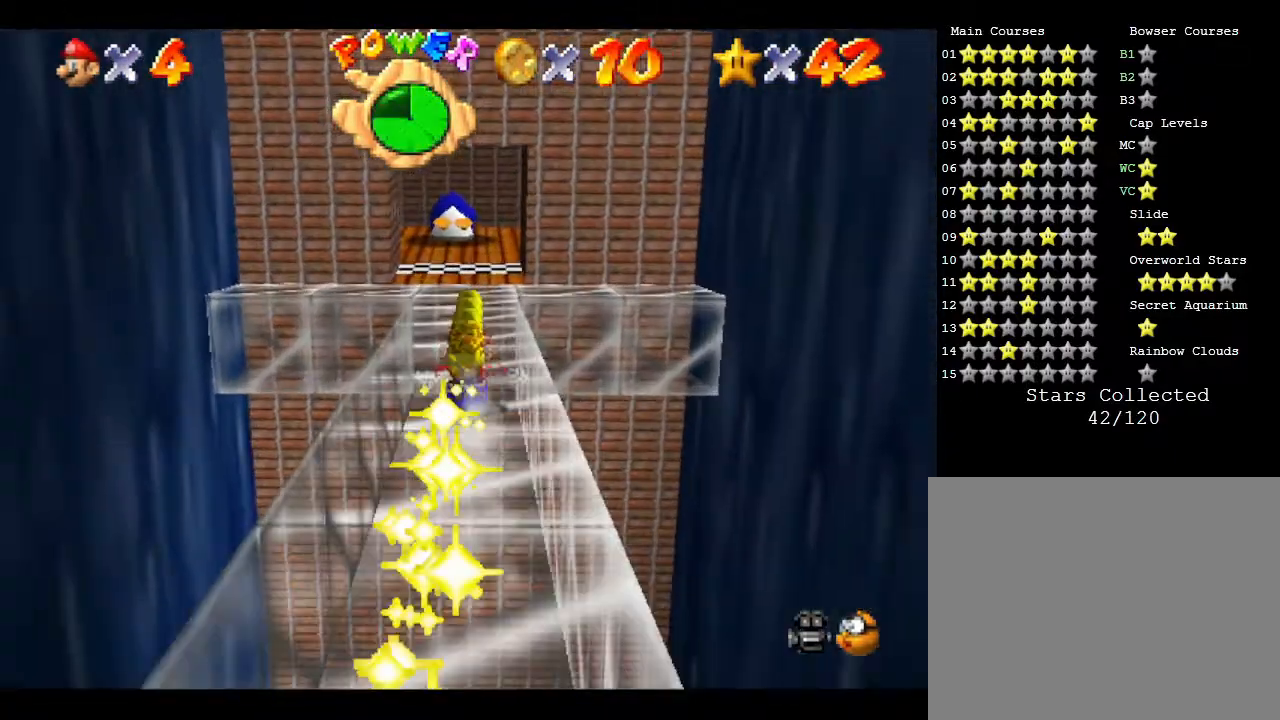
{"buttons": [], "left_stick": "up", "events": []}
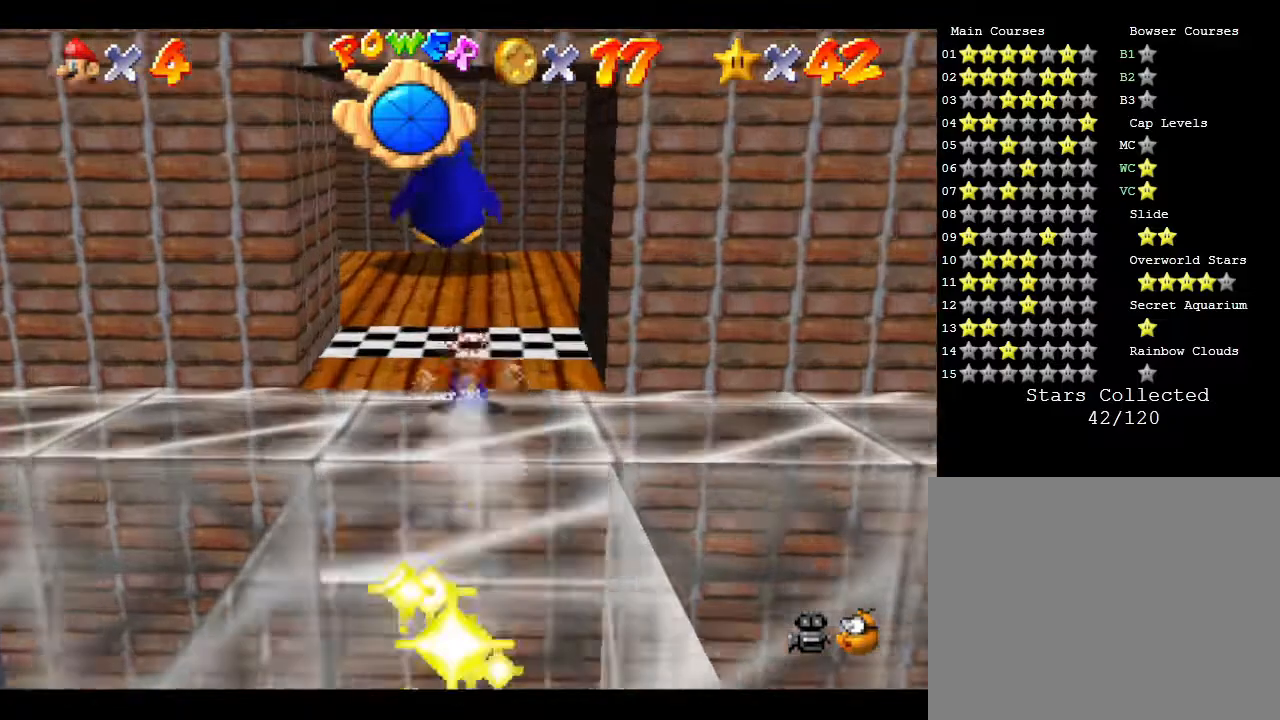
{"buttons": [], "left_stick": "up", "events": []}
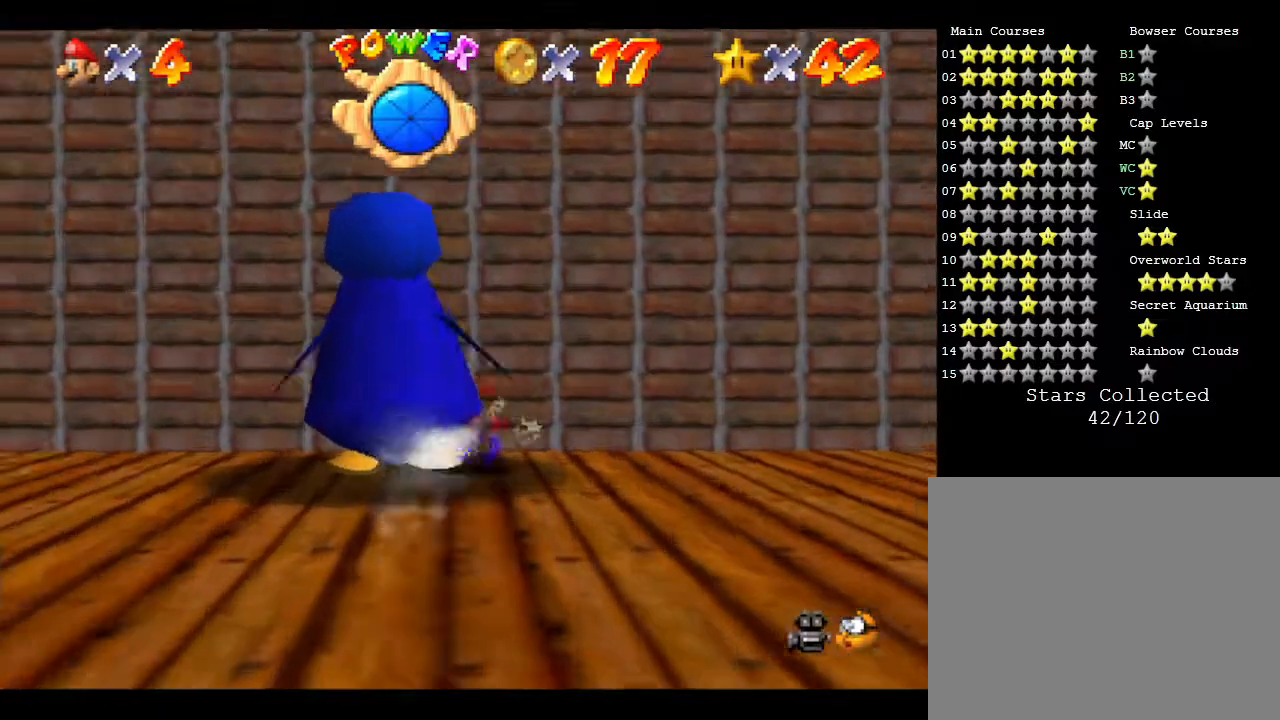
{"buttons": [], "left_stick": "left", "events": [[300, "left_stick", "up-left"], [400, "left_stick", "left"]]}
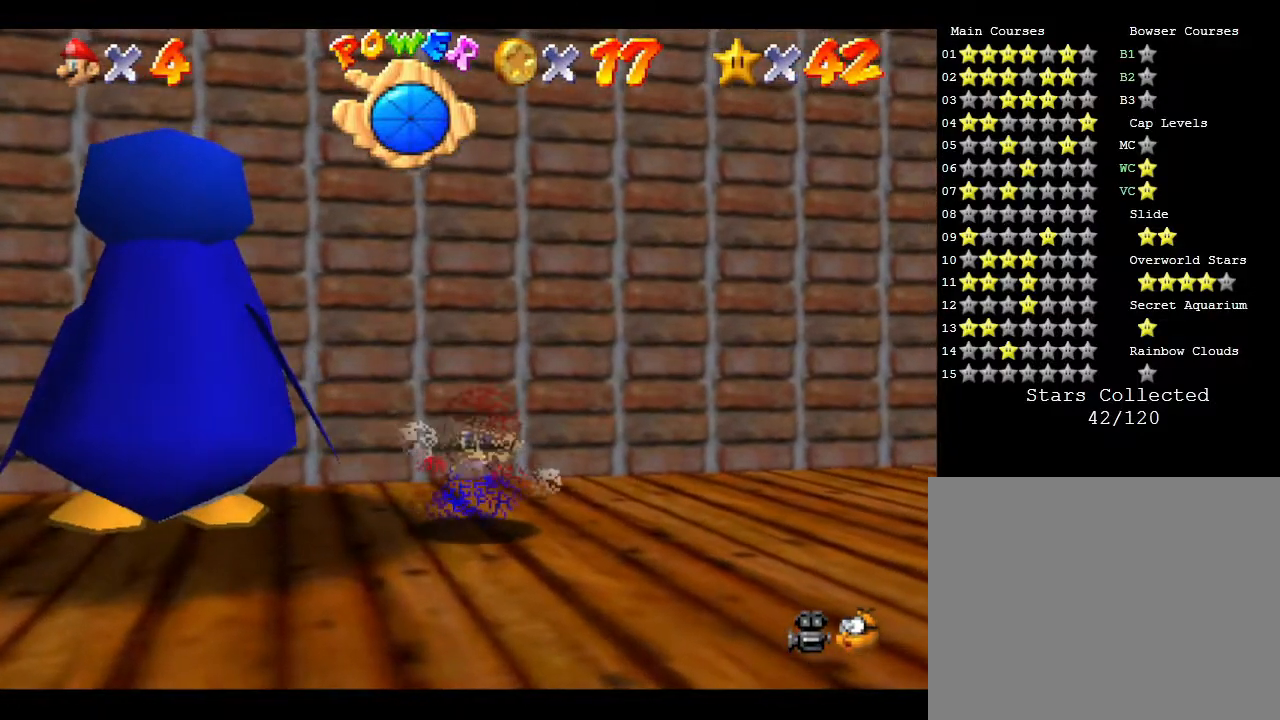
{"buttons": [], "left_stick": "down-left", "events": [[67, "left_stick", "center"], [267, "left_stick", "down-left"]]}
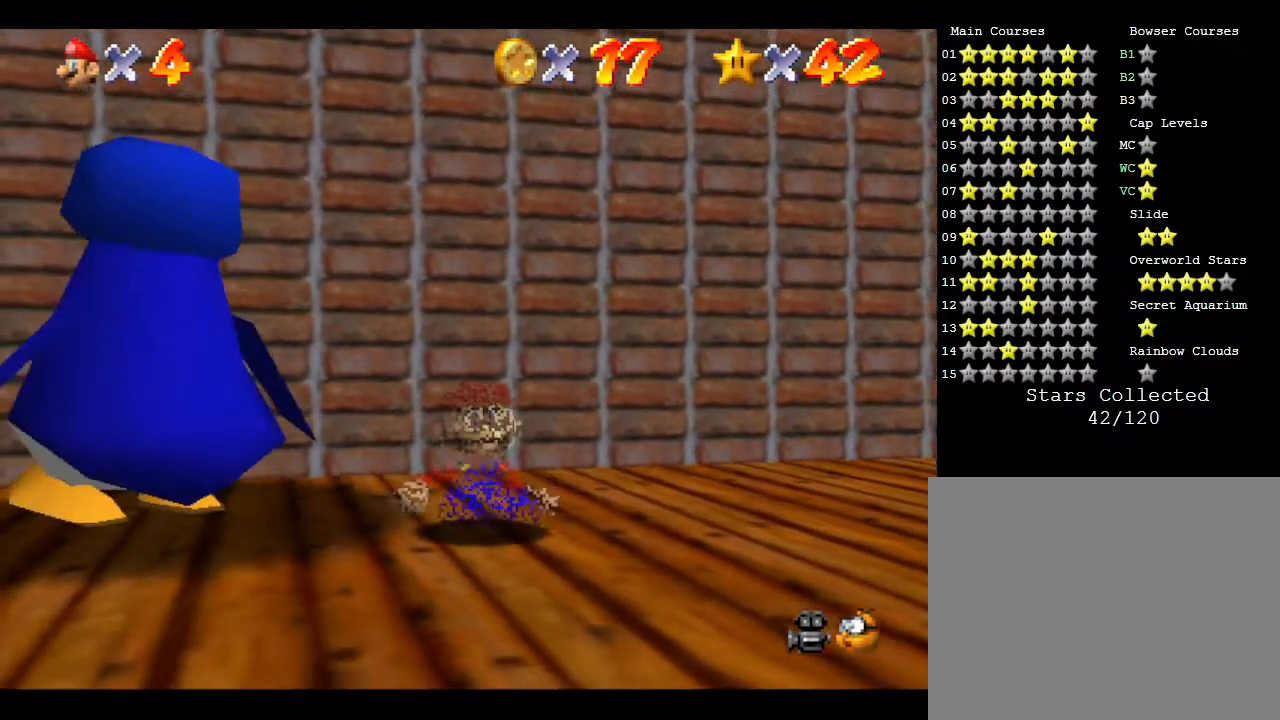
{"buttons": [], "left_stick": "down-left", "events": []}
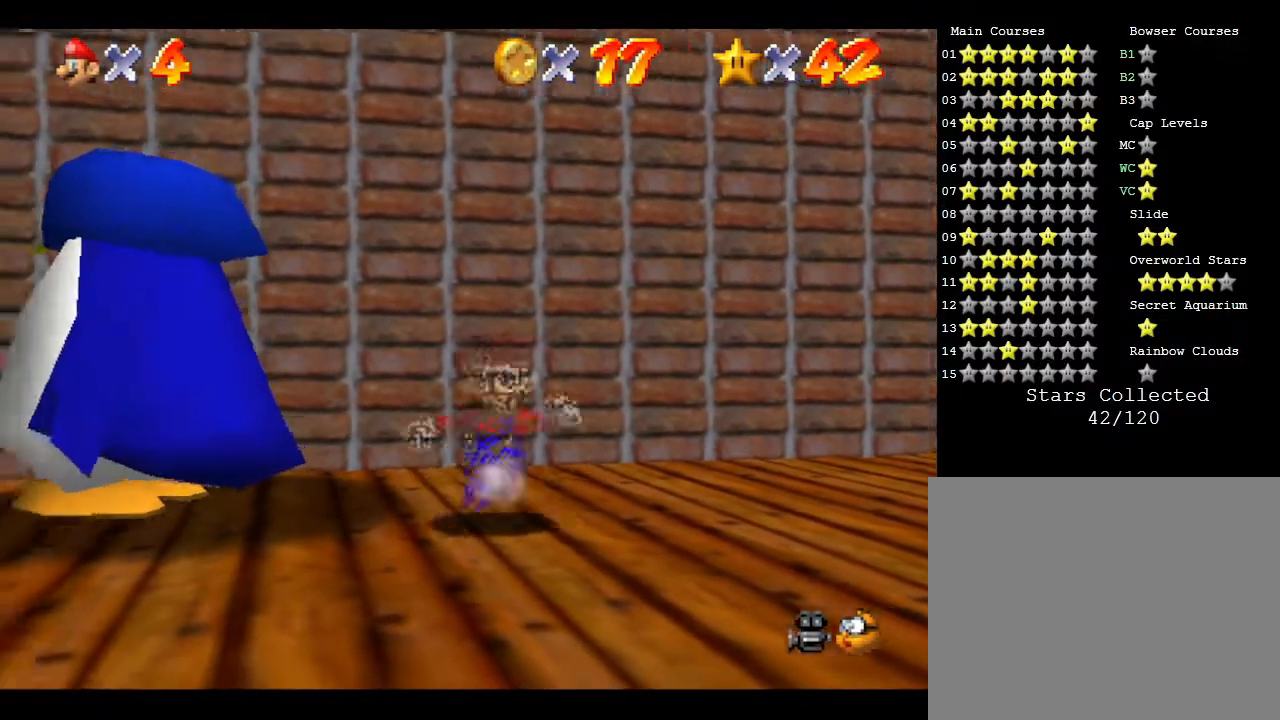
{"buttons": [], "left_stick": "left", "events": [[417, "left_stick", "left"]]}
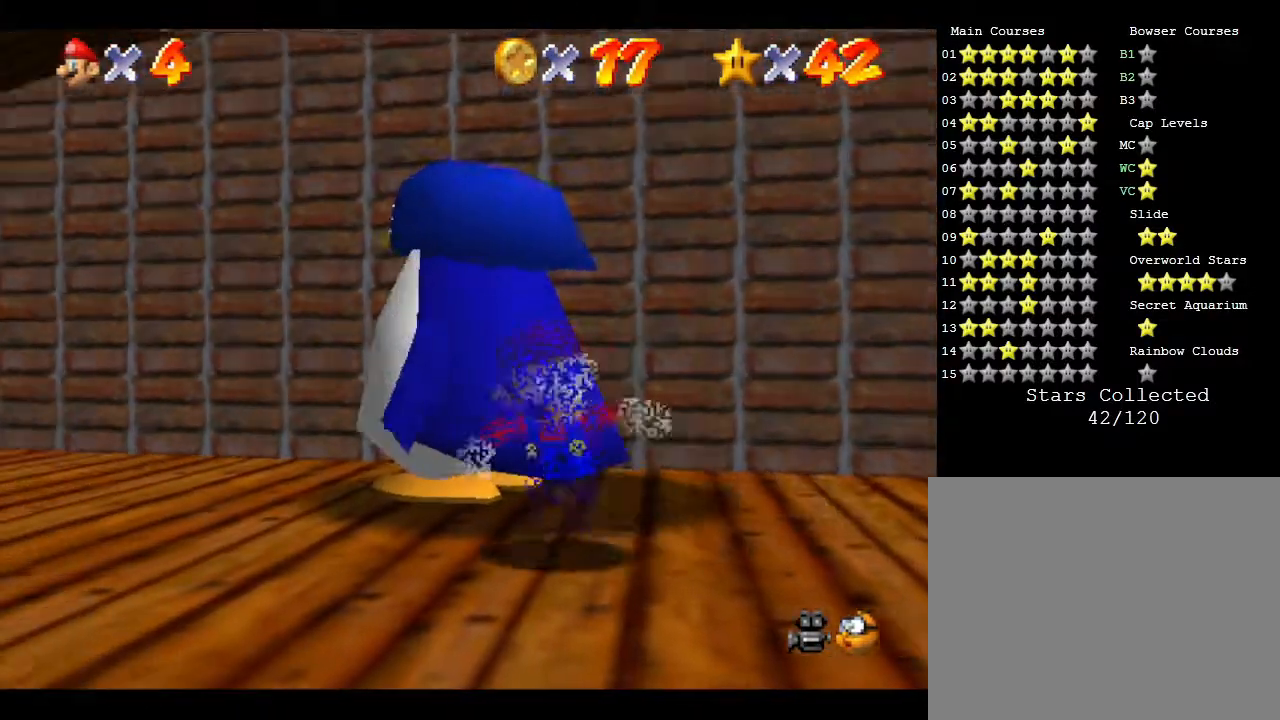
{"buttons": [], "left_stick": "center", "events": [[83, "left_stick", "center"]]}
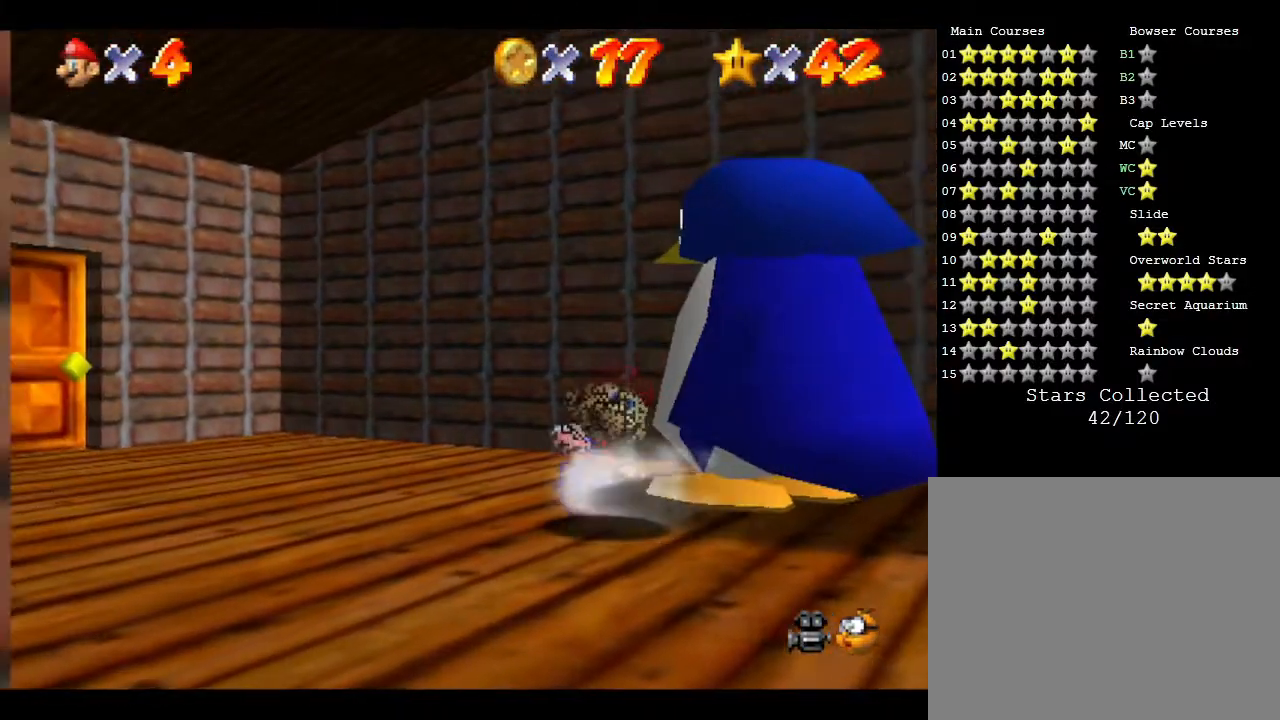
{"buttons": [], "left_stick": "center", "events": [[183, "left_stick", "left"], [500, "left_stick", "center"]]}
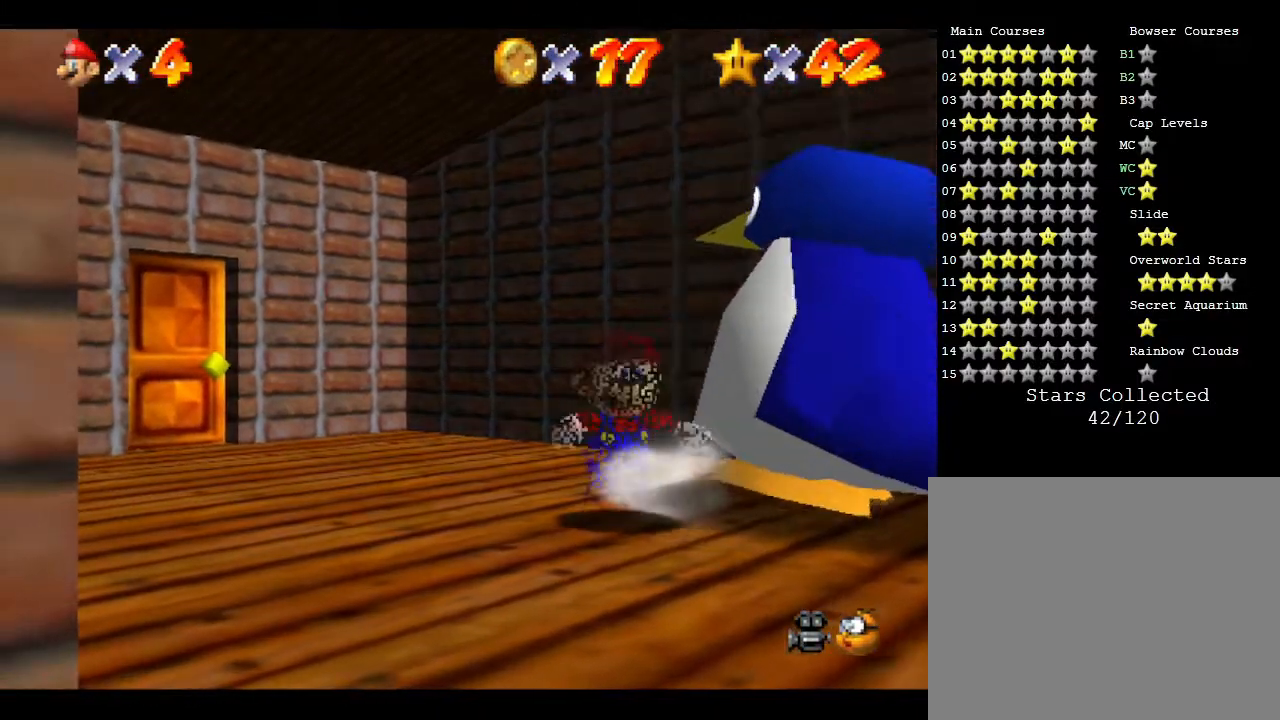
{"buttons": [], "left_stick": "center", "events": []}
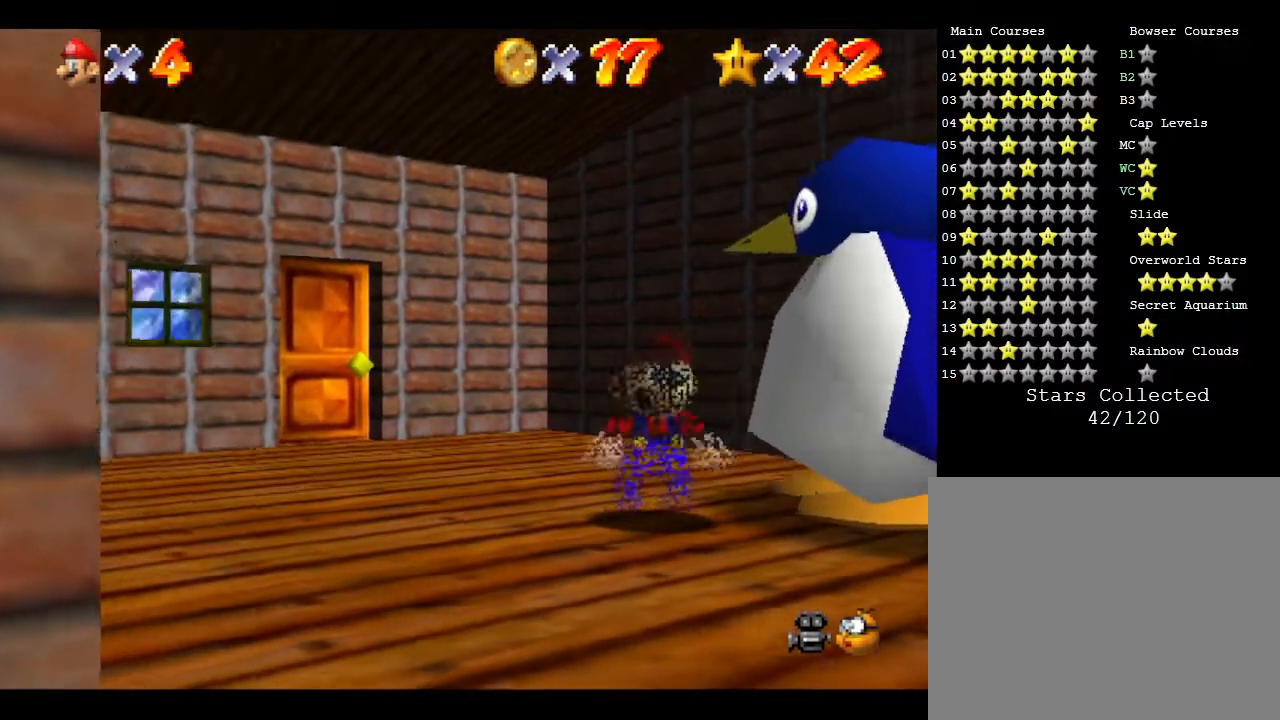
{"buttons": [], "left_stick": "center", "events": []}
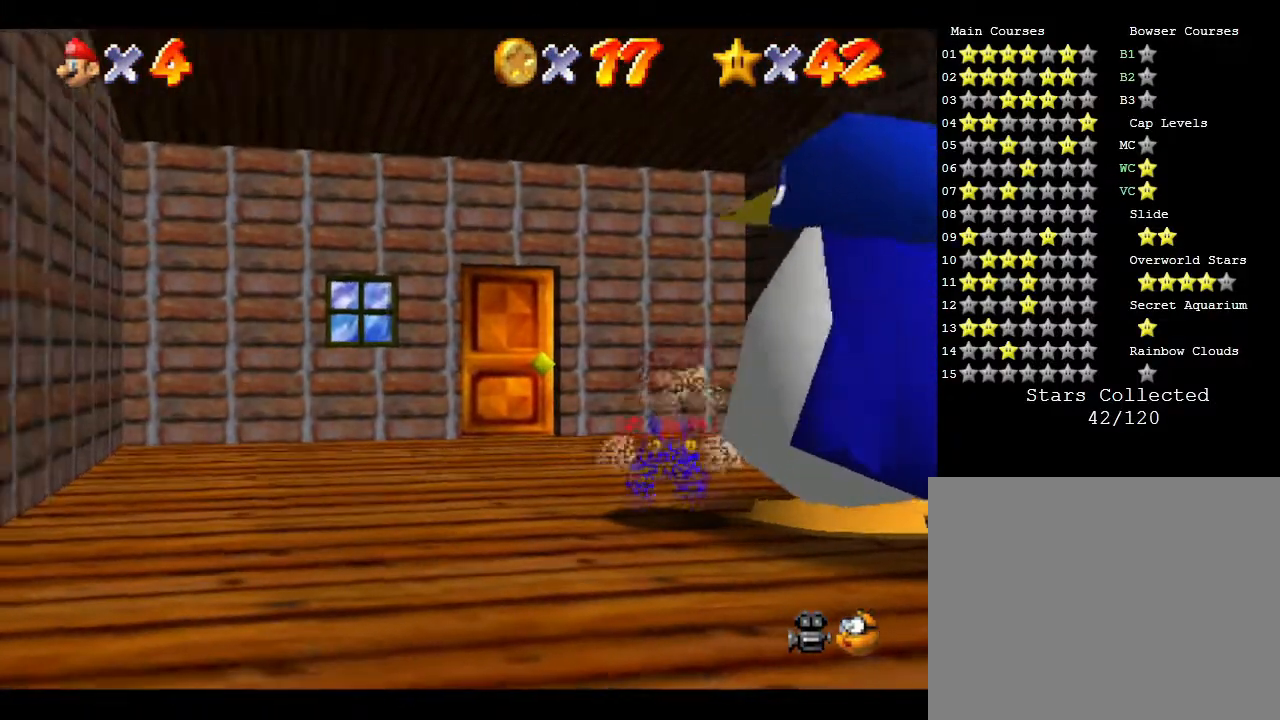
{"buttons": [], "left_stick": "center", "events": []}
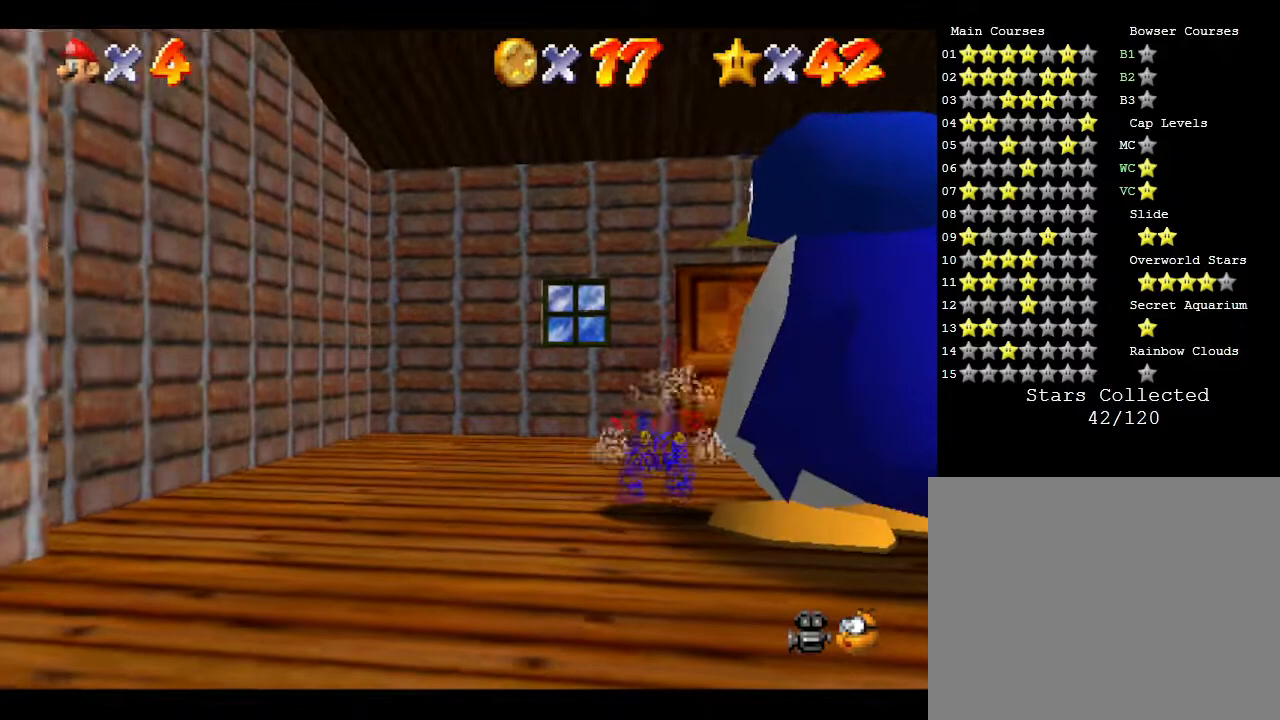
{"buttons": [], "left_stick": "center", "events": []}